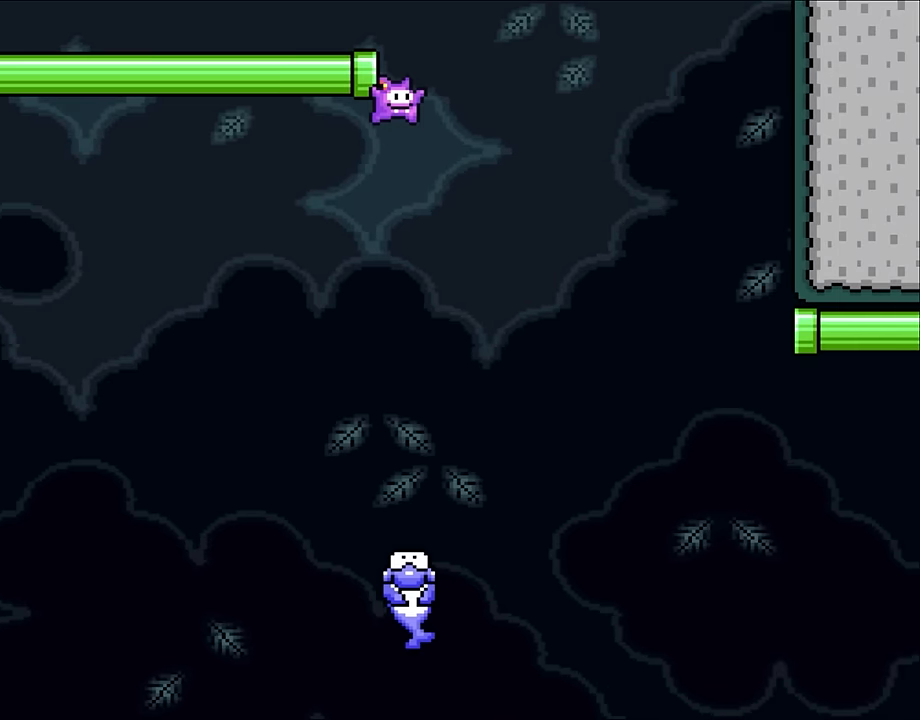
Gameplay with a controller (Nintendo layout); each line is a JSON object with the inputs held at the frame after it. "events" lists button and stick changes between this image and that frame as [ms after this image, input, new state], when the widget could be followed in between. Not read: L3 R3.
{"buttons": ["X", "DPAD_RIGHT"], "events": [[300, "X", "down"], [333, "B", "up"], [333, "Y", "up"], [416, "DPAD_RIGHT", "down"]]}
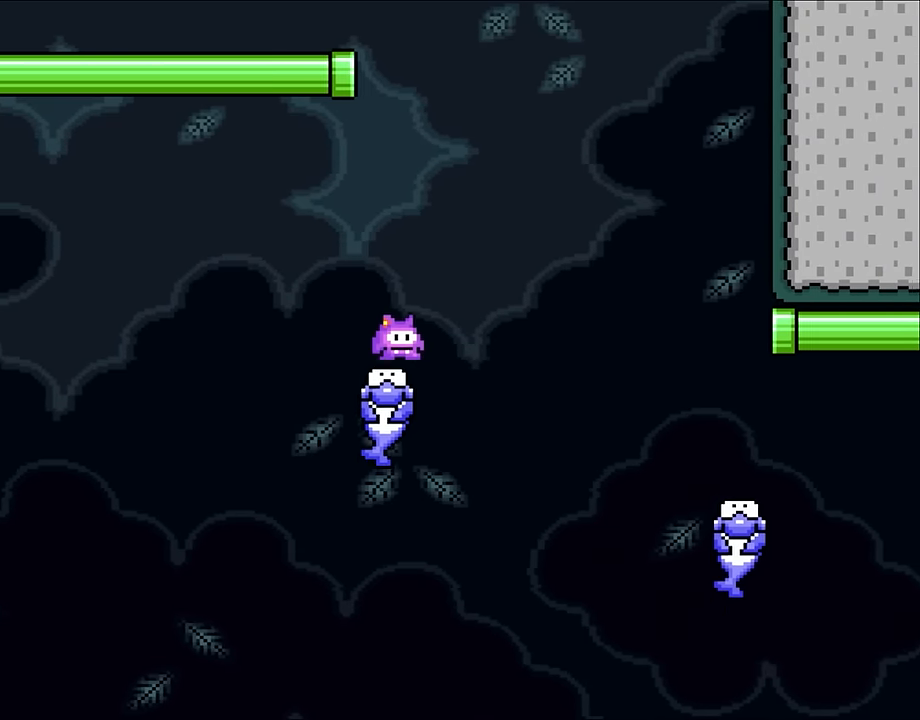
{"buttons": ["A", "X", "DPAD_RIGHT"], "events": [[83, "A", "down"]]}
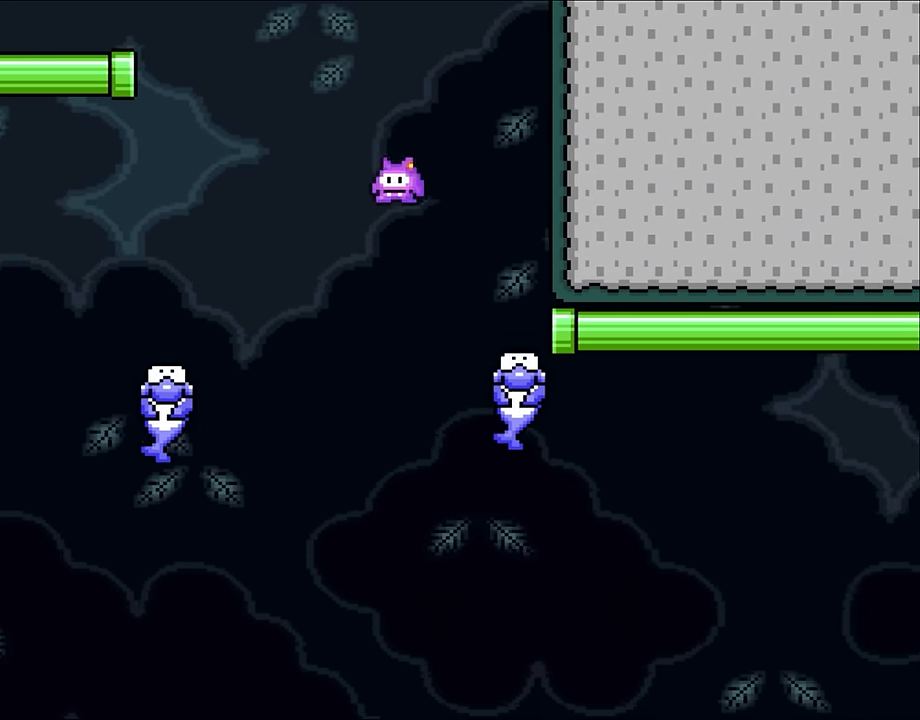
{"buttons": ["X", "DPAD_RIGHT"], "events": [[216, "A", "up"]]}
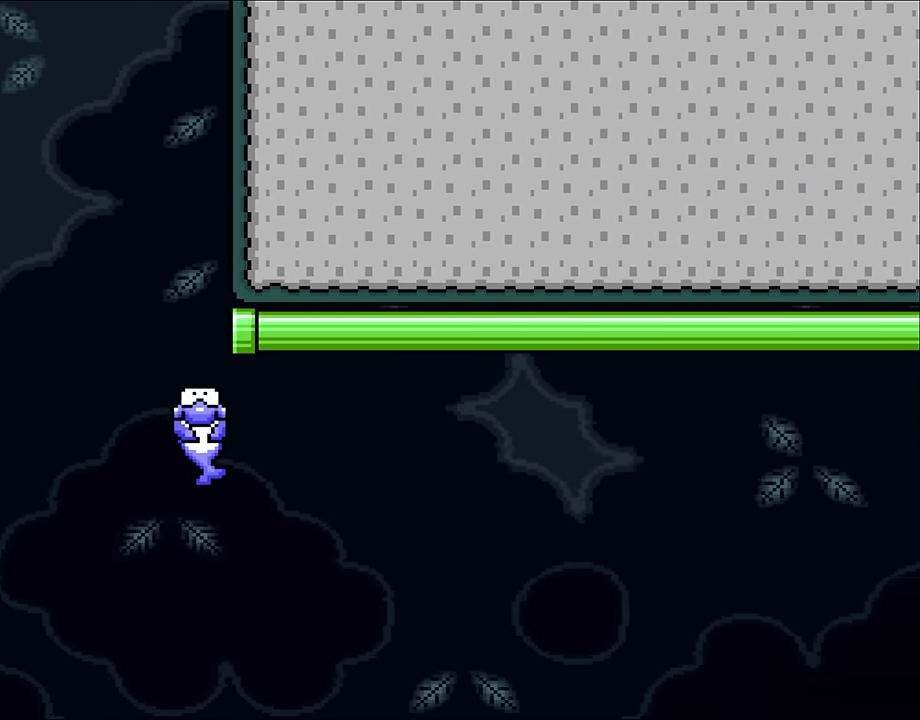
{"buttons": ["A", "X"], "events": [[83, "A", "down"], [116, "DPAD_RIGHT", "up"]]}
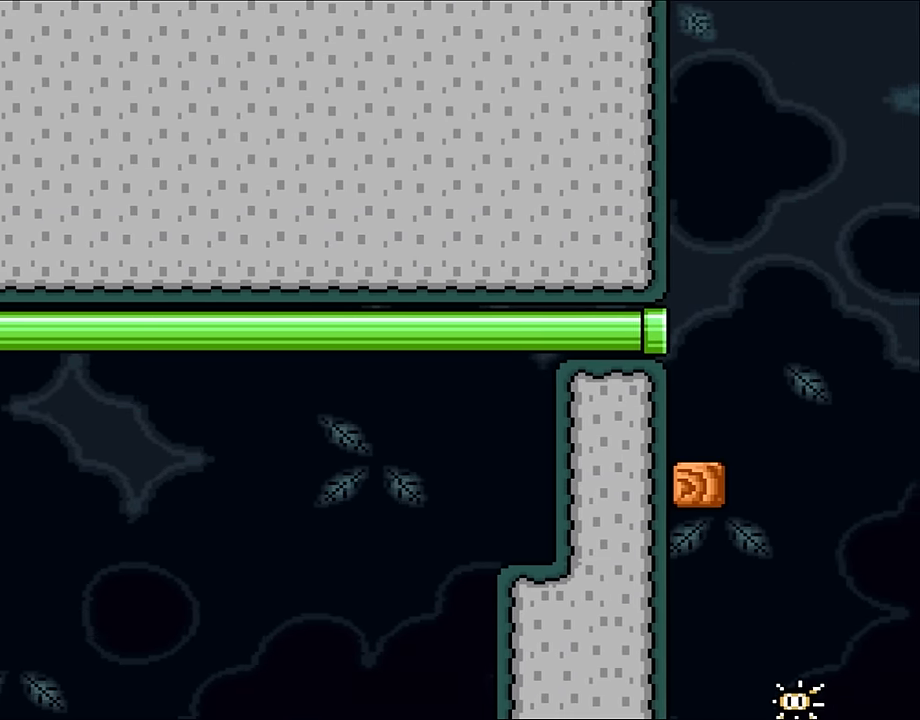
{"buttons": ["A", "X"], "events": []}
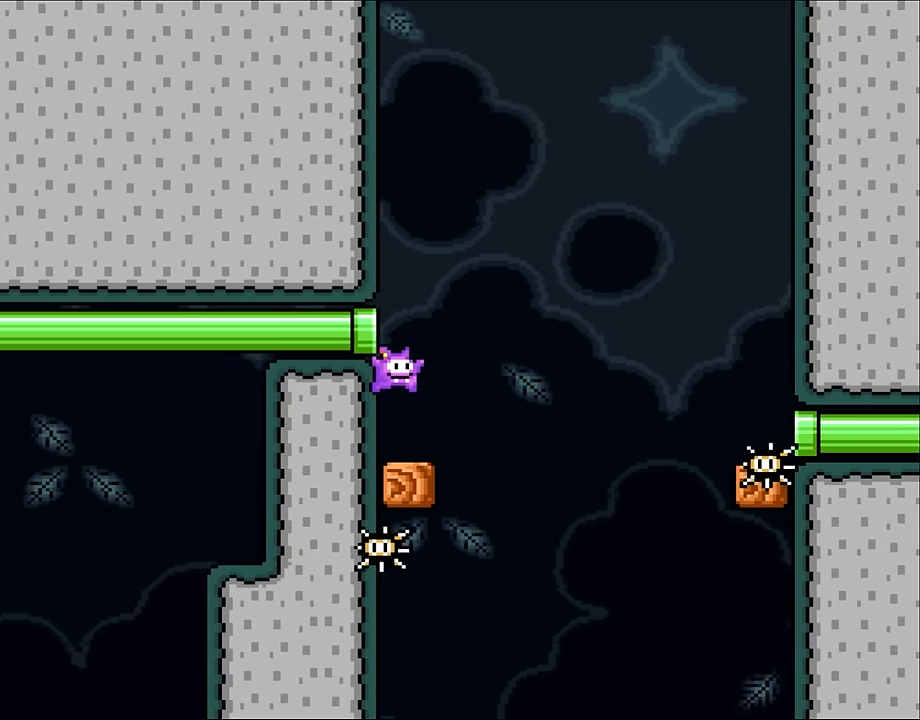
{"buttons": ["A", "X", "DPAD_UP", "DPAD_LEFT"], "events": [[150, "A", "up"], [250, "DPAD_RIGHT", "down"], [283, "DPAD_UP", "down"], [316, "A", "down"], [416, "DPAD_LEFT", "down"], [416, "DPAD_RIGHT", "up"]]}
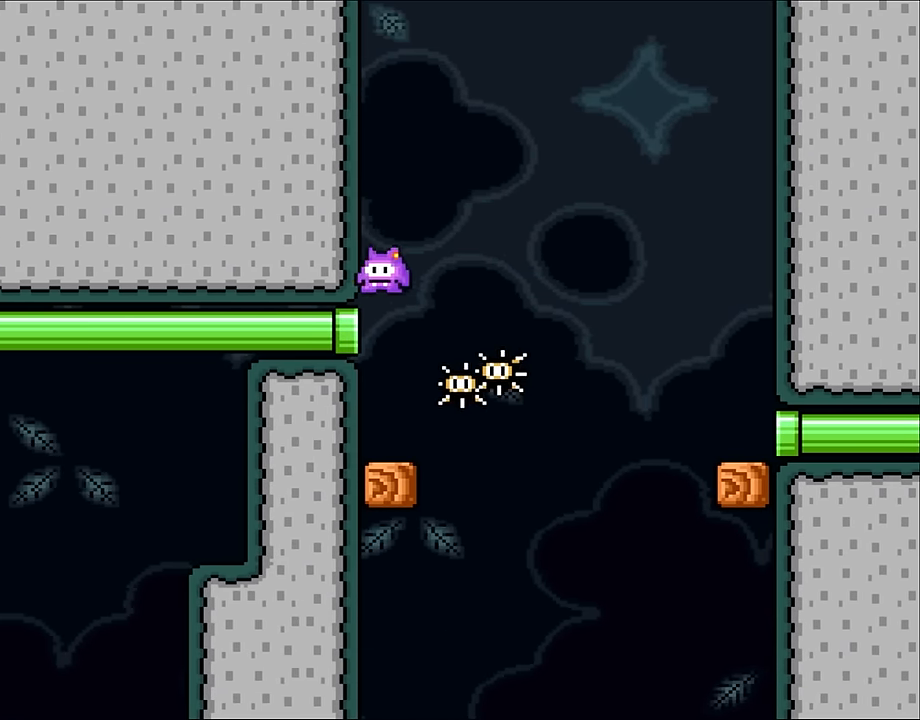
{"buttons": ["X", "DPAD_LEFT"], "events": [[200, "DPAD_UP", "up"], [266, "DPAD_LEFT", "up"], [300, "DPAD_RIGHT", "down"], [400, "DPAD_LEFT", "down"], [400, "DPAD_RIGHT", "up"], [400, "DPAD_UP", "down"], [433, "DPAD_UP", "up"], [466, "A", "up"]]}
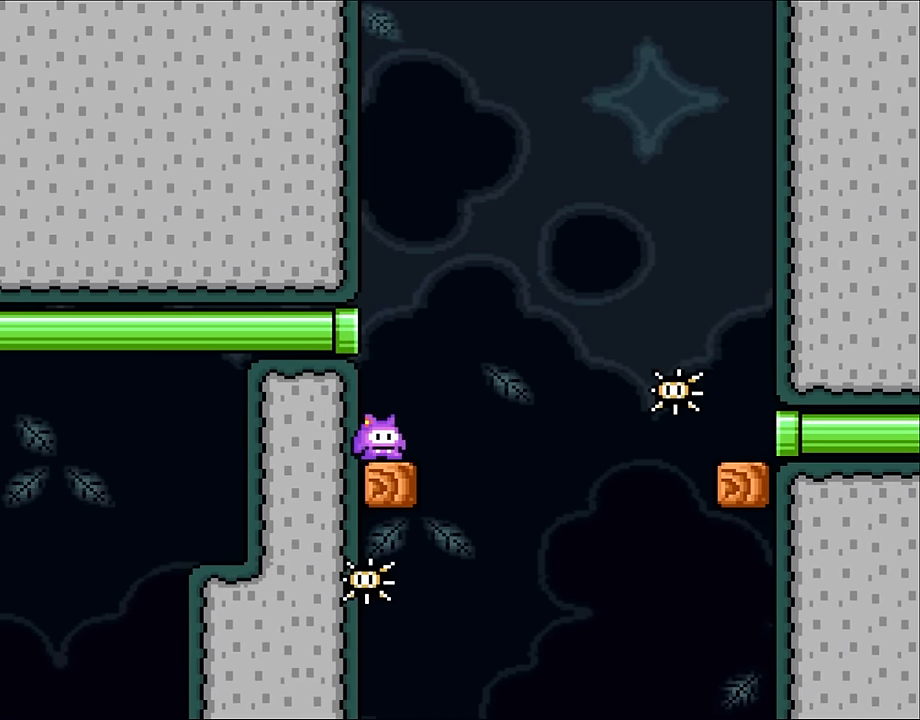
{"buttons": ["B", "X", "Y", "DPAD_RIGHT"], "events": [[33, "DPAD_UP", "down"], [66, "DPAD_LEFT", "up"], [66, "DPAD_RIGHT", "down"], [66, "DPAD_UP", "up"], [233, "Y", "down"], [266, "B", "down"], [316, "X", "up"], [383, "X", "down"]]}
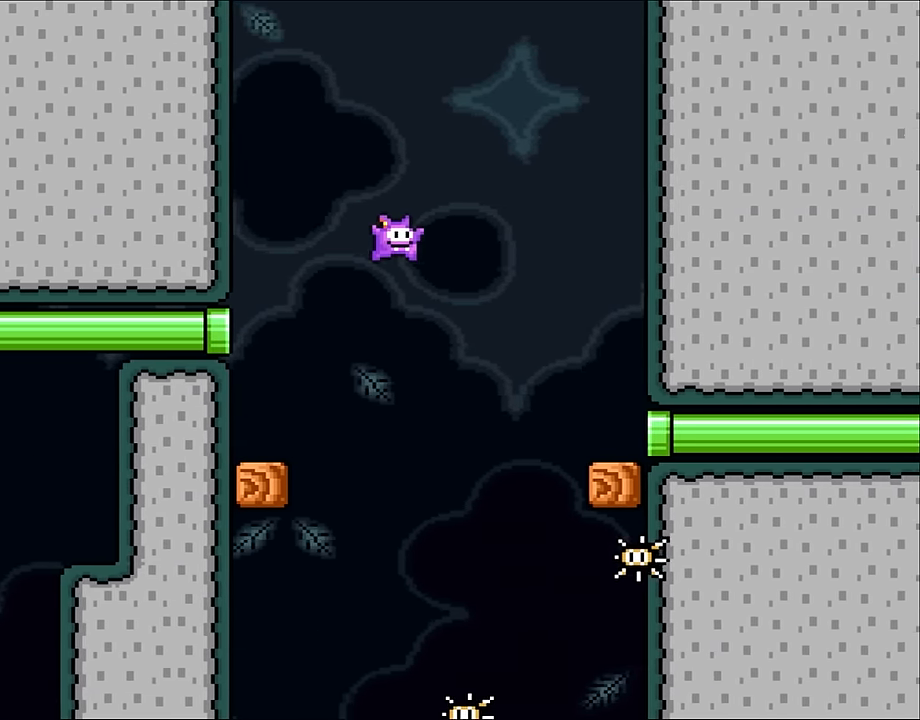
{"buttons": ["Y", "DPAD_RIGHT"], "events": [[33, "B", "up"], [183, "B", "down"], [183, "X", "up"], [333, "B", "up"]]}
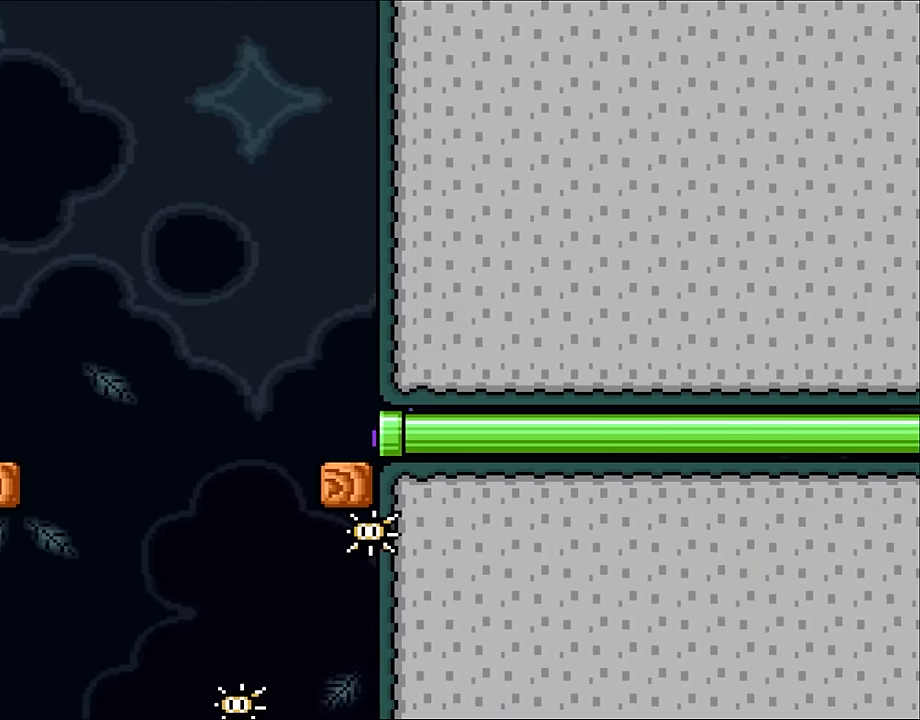
{"buttons": ["B", "Y"], "events": [[150, "B", "down"], [233, "DPAD_RIGHT", "up"]]}
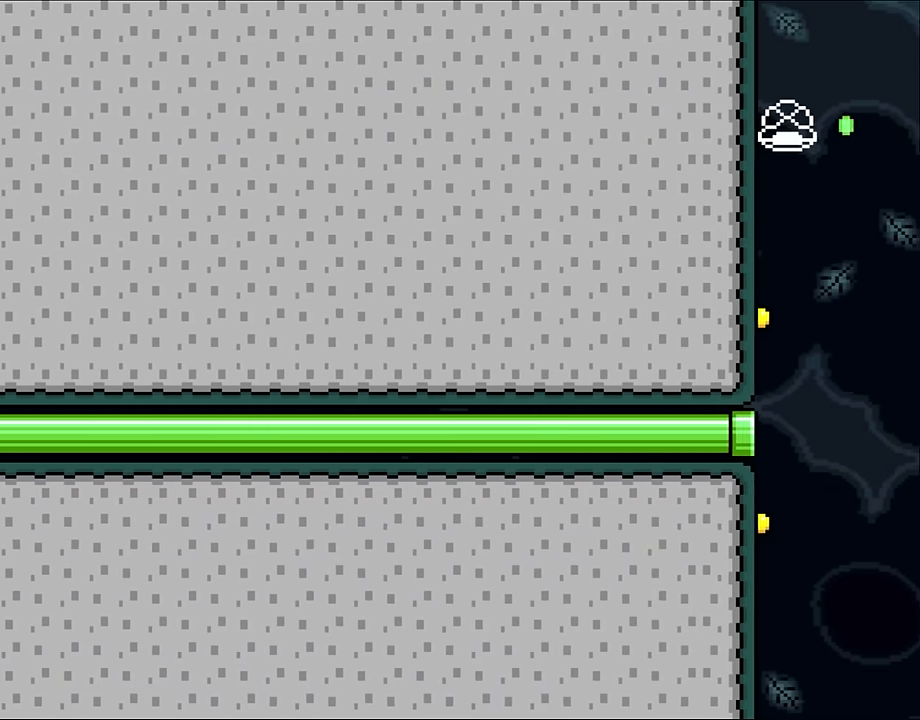
{"buttons": ["B", "Y"], "events": []}
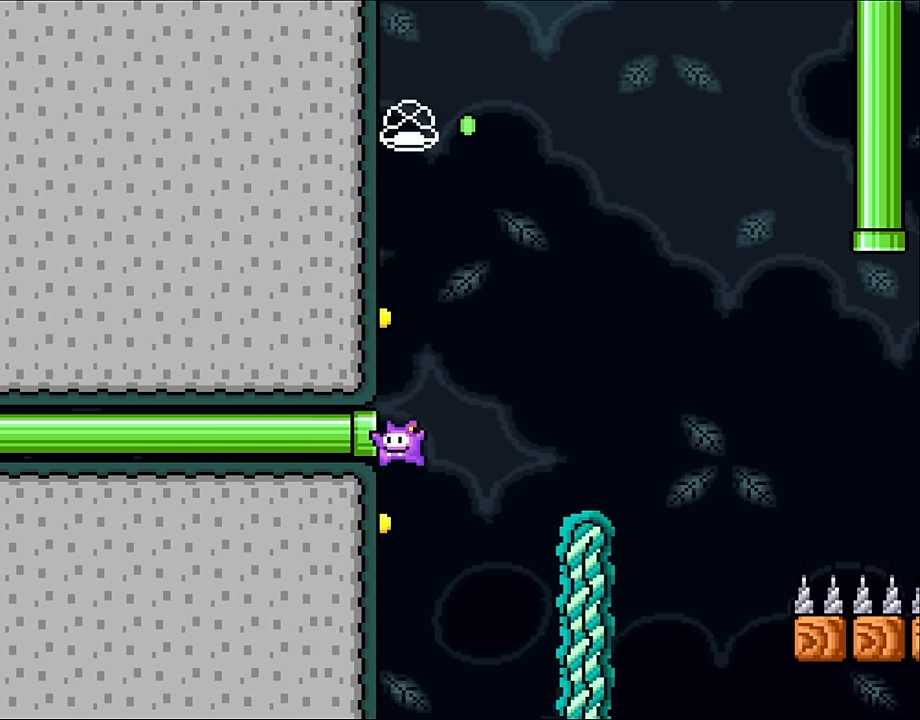
{"buttons": ["B", "Y", "DPAD_LEFT"], "events": [[66, "DPAD_LEFT", "down"], [166, "B", "up"], [300, "B", "down"]]}
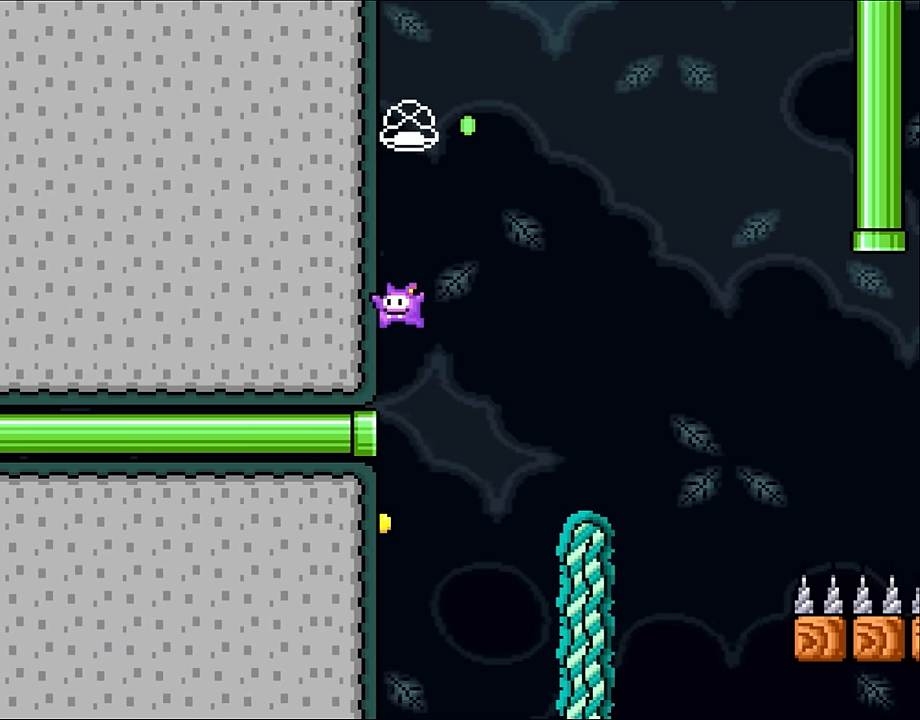
{"buttons": ["Y", "DPAD_LEFT"], "events": [[283, "B", "up"]]}
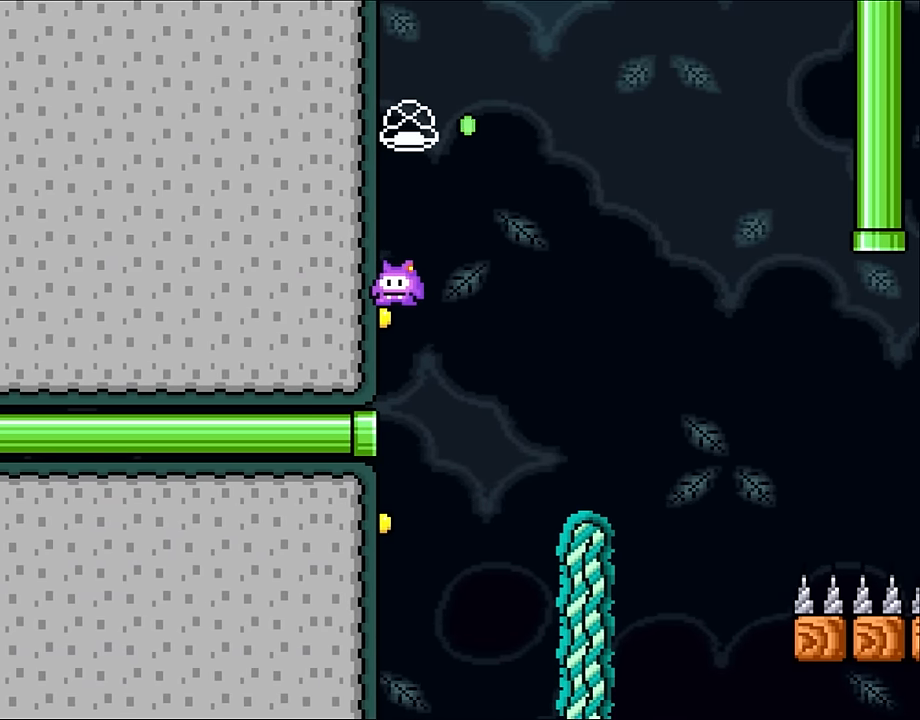
{"buttons": ["Y", "DPAD_LEFT"], "events": []}
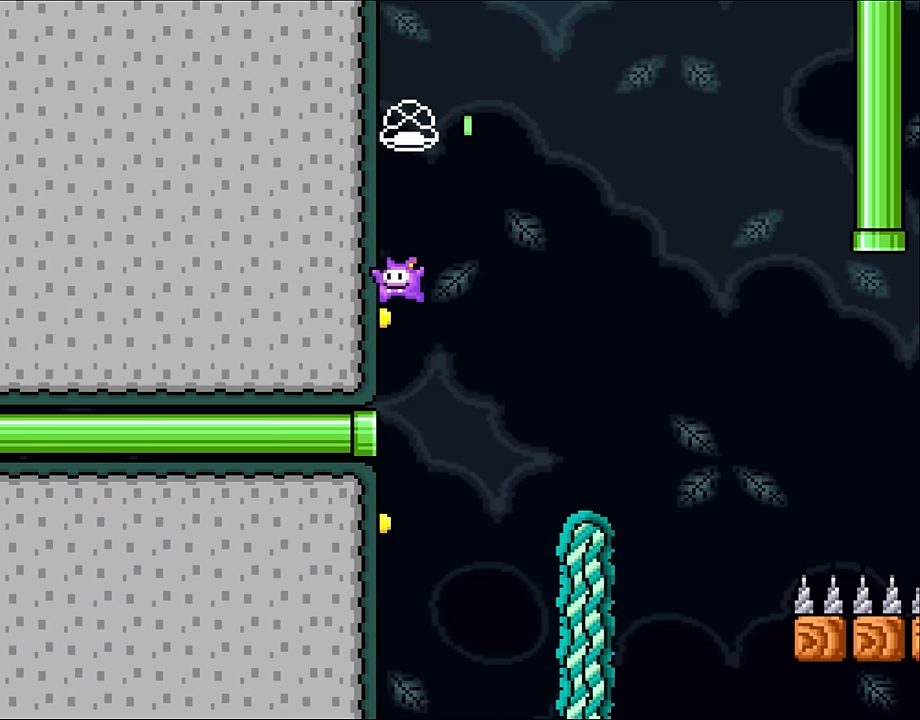
{"buttons": ["Y", "DPAD_LEFT"], "events": []}
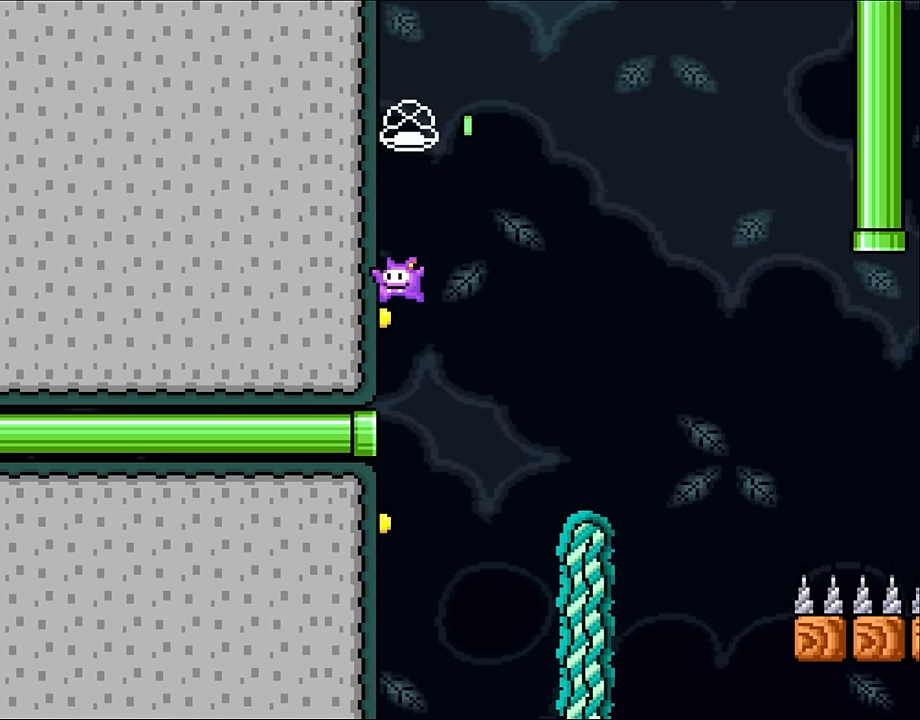
{"buttons": ["Y", "DPAD_LEFT"], "events": []}
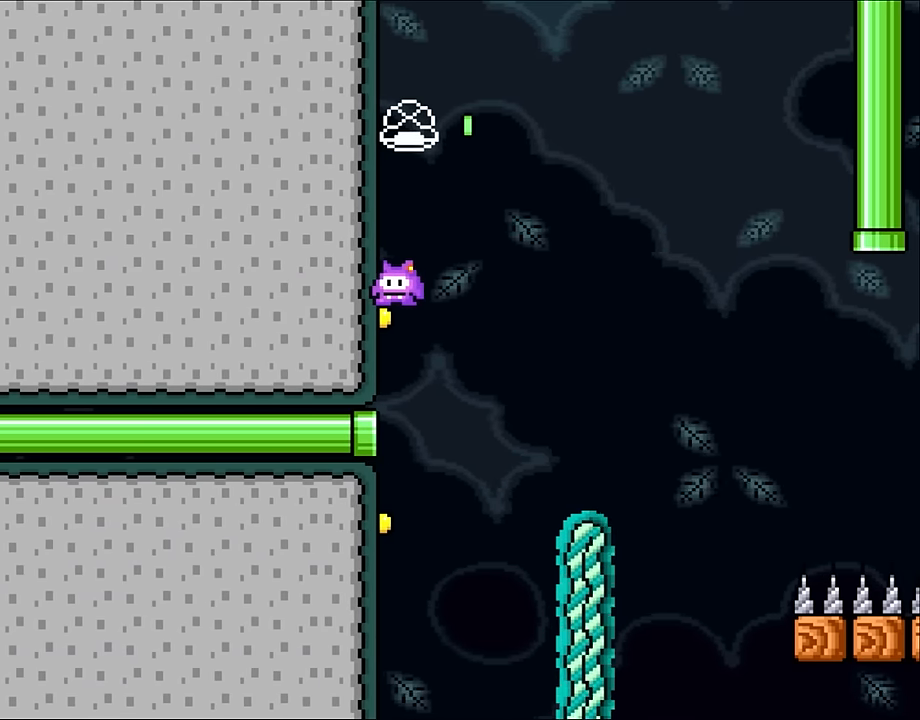
{"buttons": ["Y", "DPAD_LEFT"], "events": []}
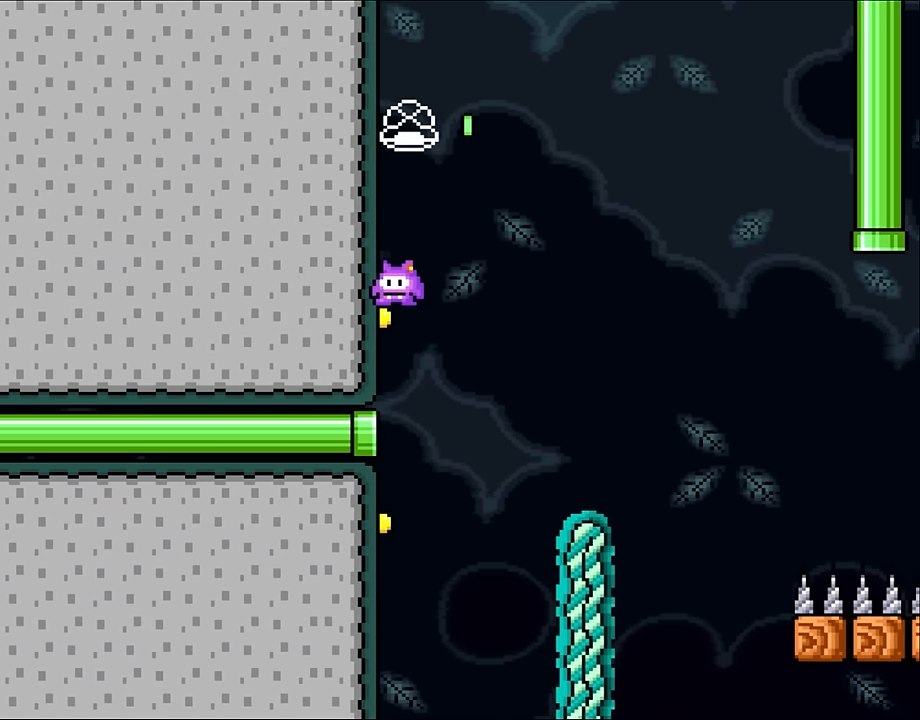
{"buttons": ["B", "Y", "DPAD_LEFT"], "events": [[316, "B", "down"]]}
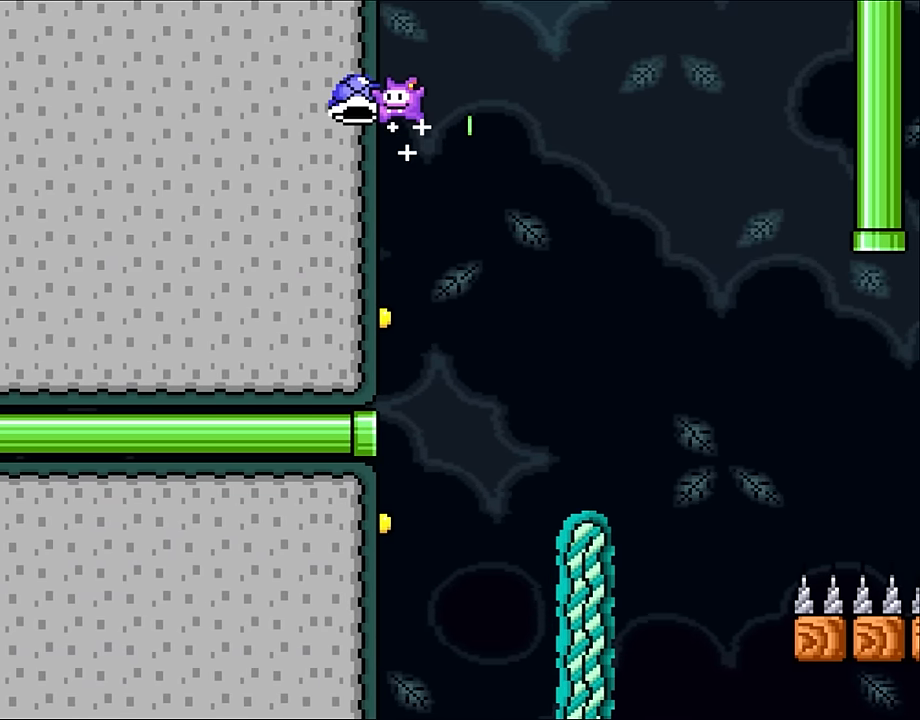
{"buttons": ["Y", "DPAD_LEFT"], "events": [[200, "B", "up"]]}
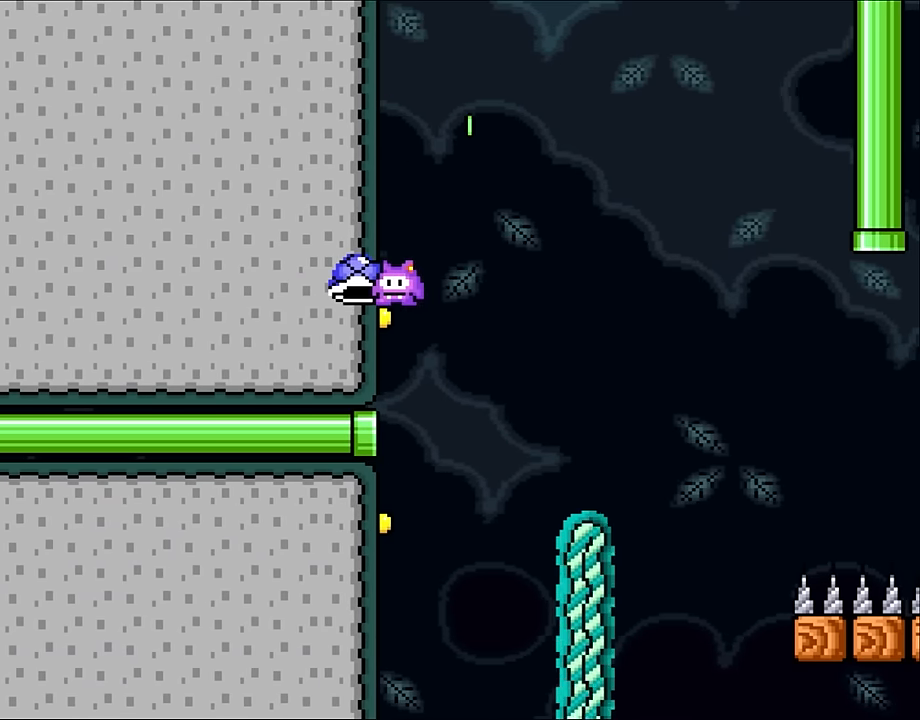
{"buttons": ["Y", "DPAD_LEFT"], "events": []}
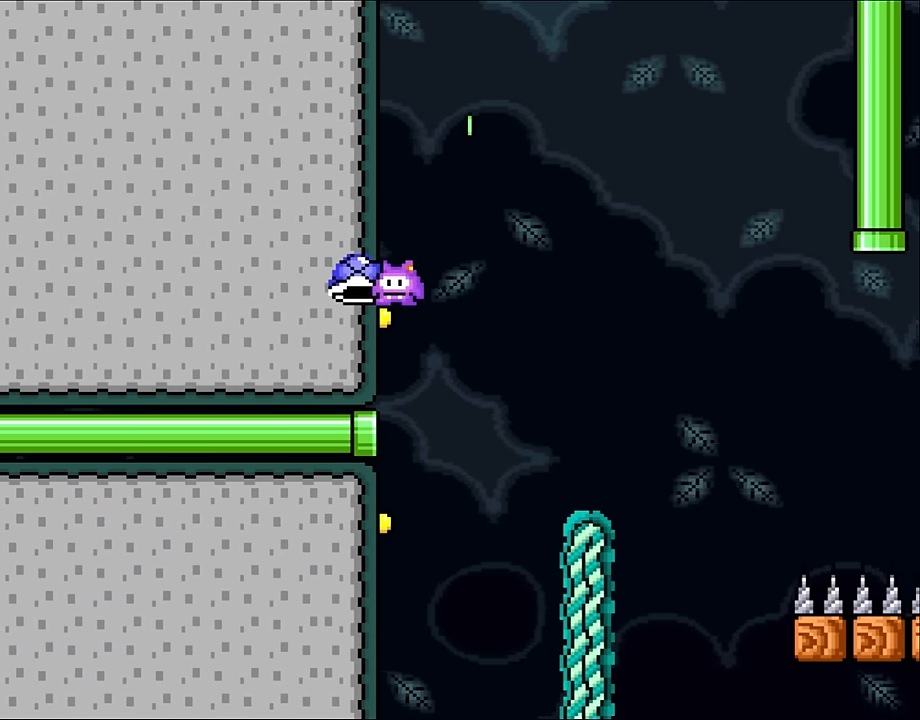
{"buttons": ["Y", "DPAD_LEFT"], "events": []}
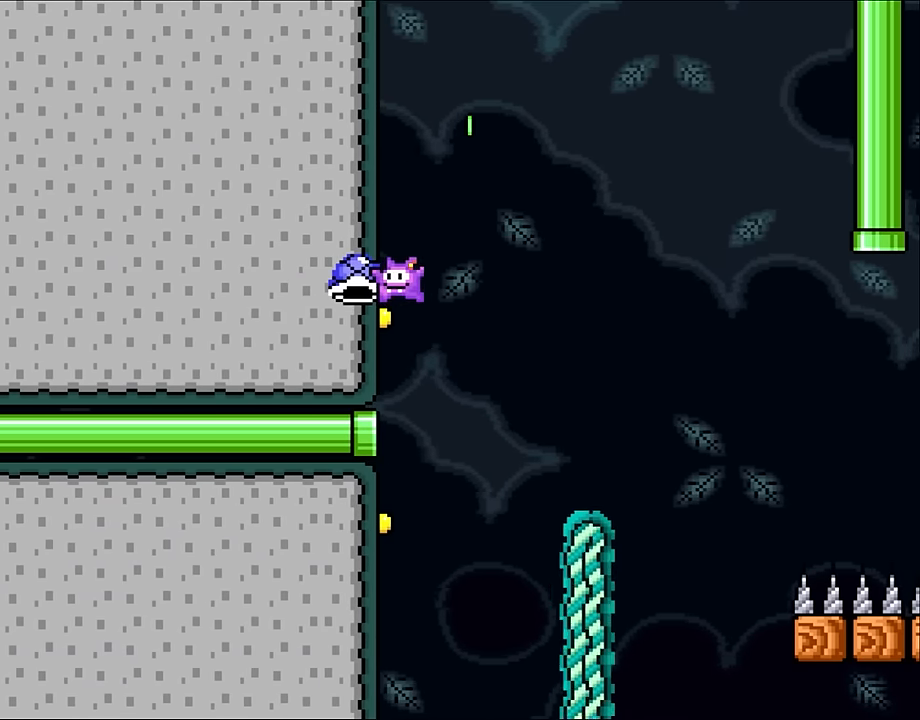
{"buttons": ["Y", "DPAD_LEFT"], "events": []}
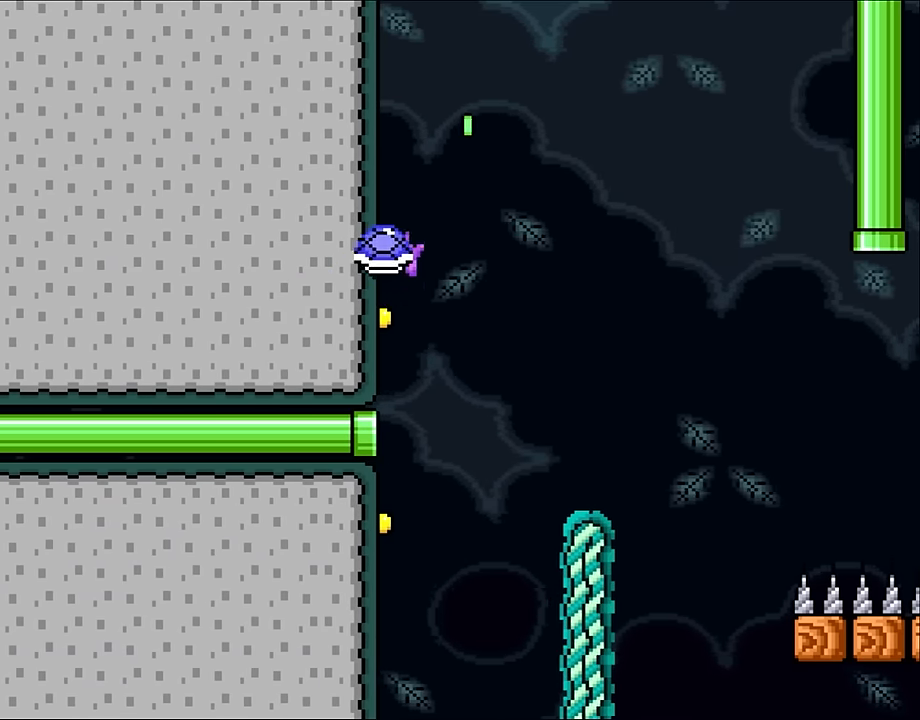
{"buttons": ["B", "Y", "DPAD_UP"], "events": [[33, "DPAD_UP", "down"], [83, "B", "down"], [83, "DPAD_LEFT", "up"], [116, "DPAD_RIGHT", "down"], [116, "DPAD_UP", "up"], [384, "DPAD_UP", "down"], [417, "DPAD_LEFT", "down"], [417, "DPAD_RIGHT", "up"], [417, "DPAD_UP", "up"], [417, "Y", "up"], [500, "DPAD_LEFT", "up"], [500, "DPAD_UP", "down"], [500, "Y", "down"]]}
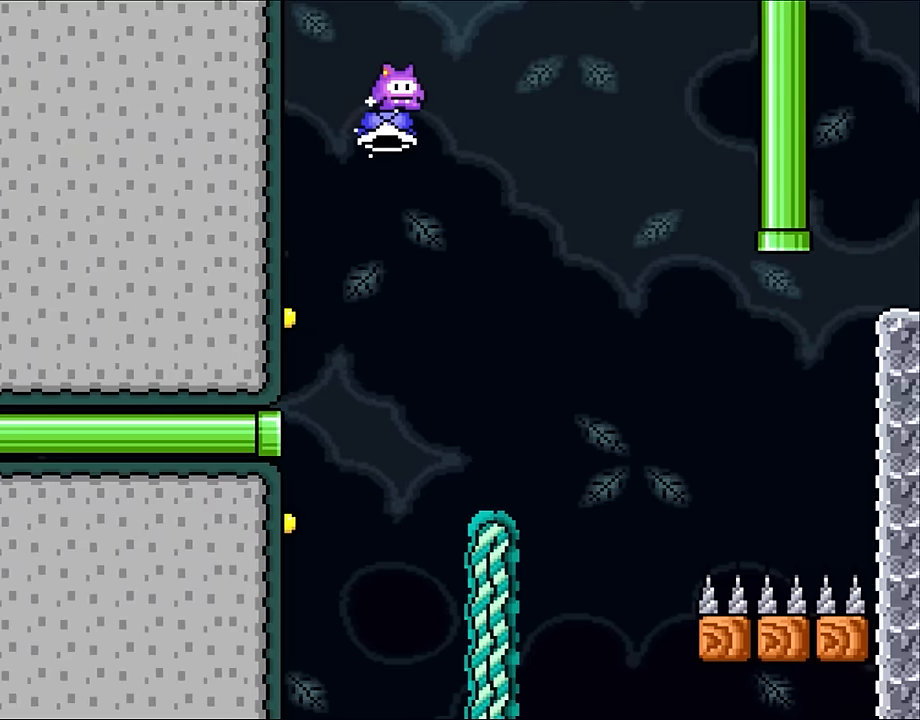
{"buttons": ["B", "Y", "DPAD_RIGHT"], "events": [[34, "DPAD_RIGHT", "down"], [34, "DPAD_UP", "up"]]}
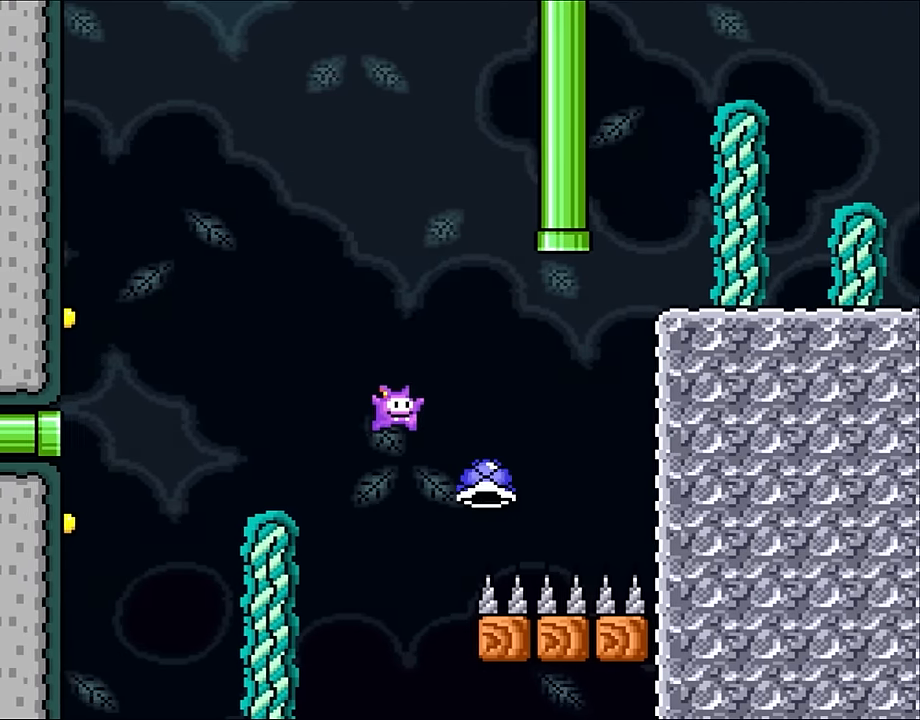
{"buttons": ["B", "Y", "DPAD_RIGHT"], "events": []}
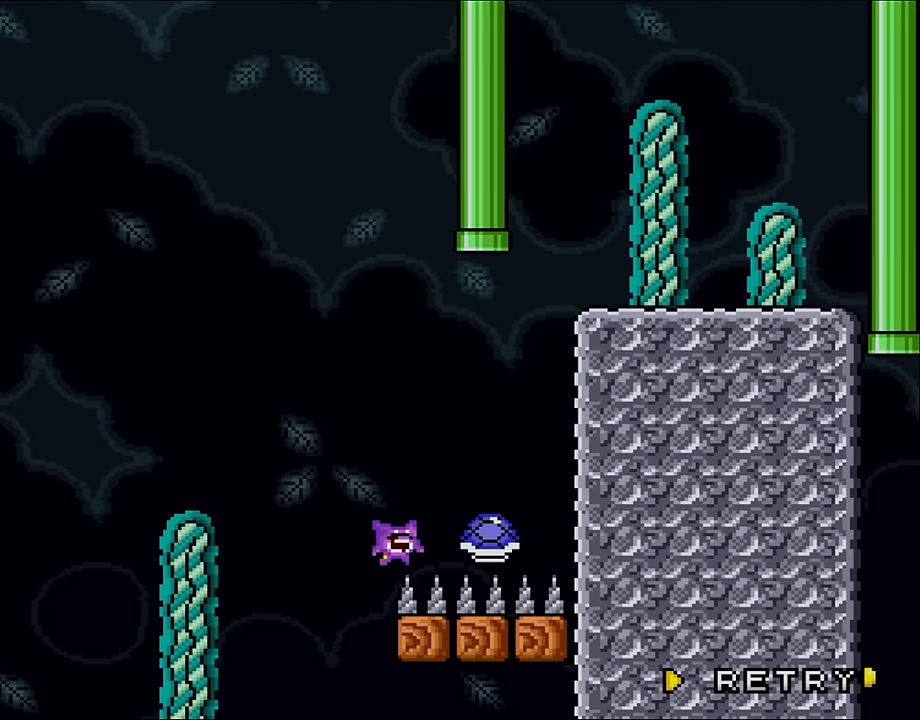
{"buttons": ["Y"], "events": [[67, "B", "up"], [150, "DPAD_RIGHT", "up"]]}
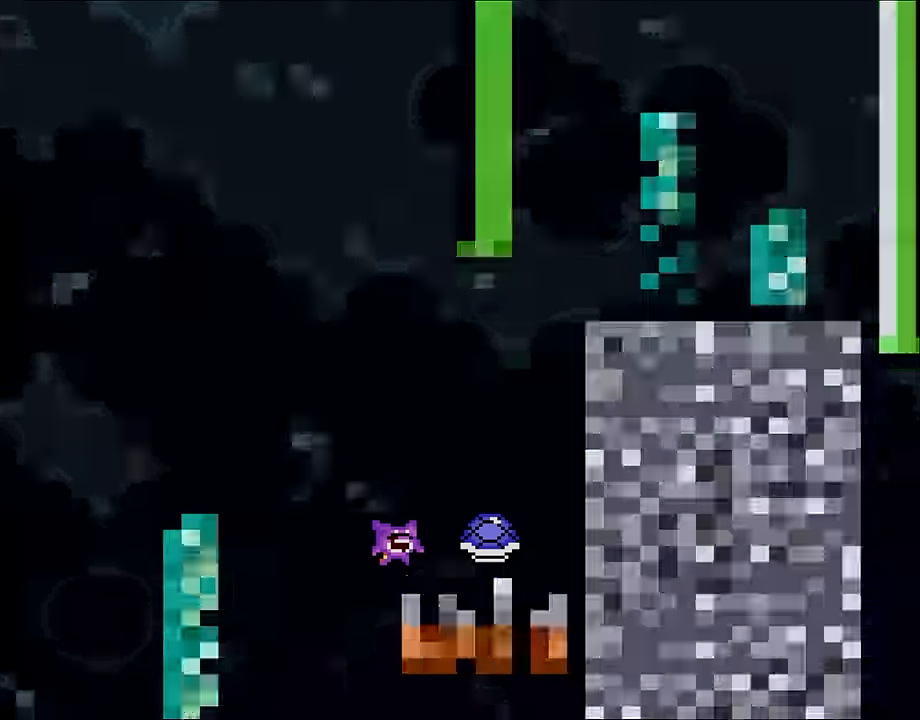
{"buttons": ["B", "Y"], "events": [[34, "B", "down"], [334, "B", "up"], [400, "B", "down"]]}